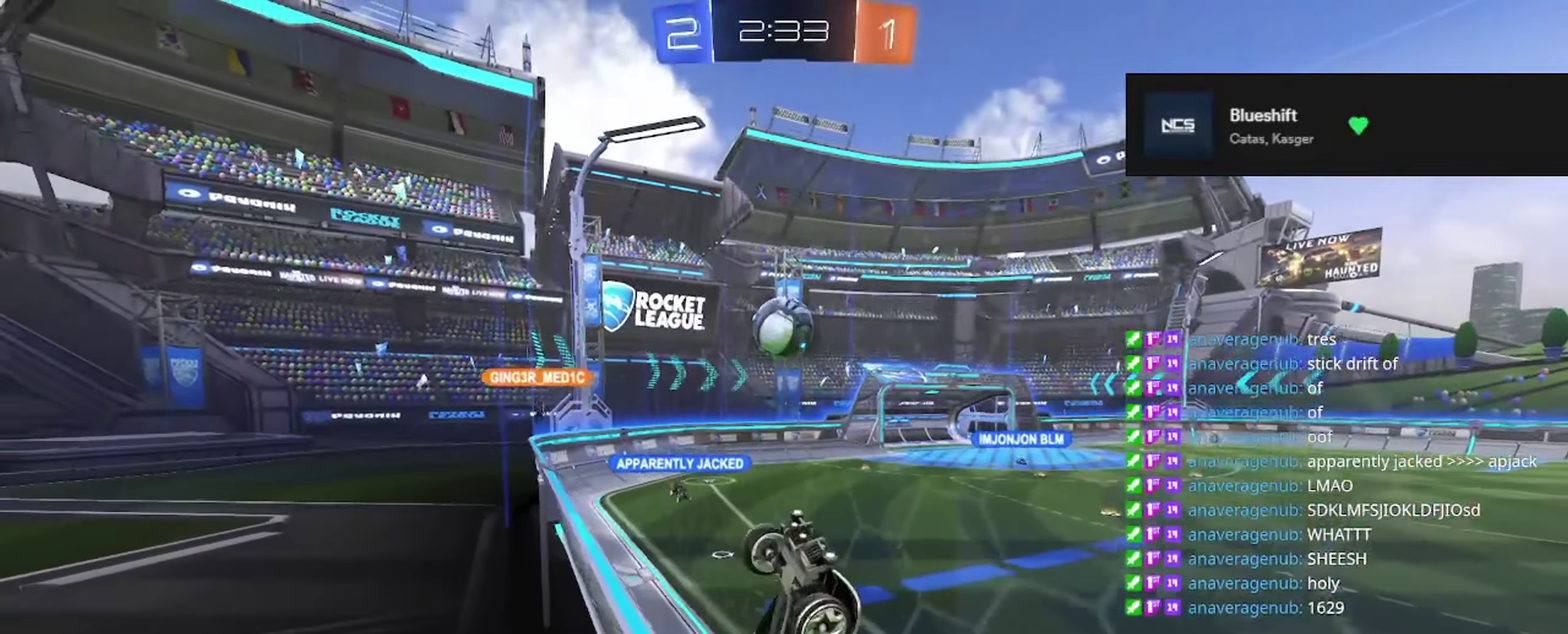
Gameplay with a controller (Xbox layout); each line is a JSON object with the inputs held at the frame after it. "events" lists button and stick changes between this image and that frame as [ms after this image, input, new state], when the widget could be followed in between.
{"buttons": ["A"], "left_stick": "center", "right_stick": "center", "events": [[434, "A", "down"]]}
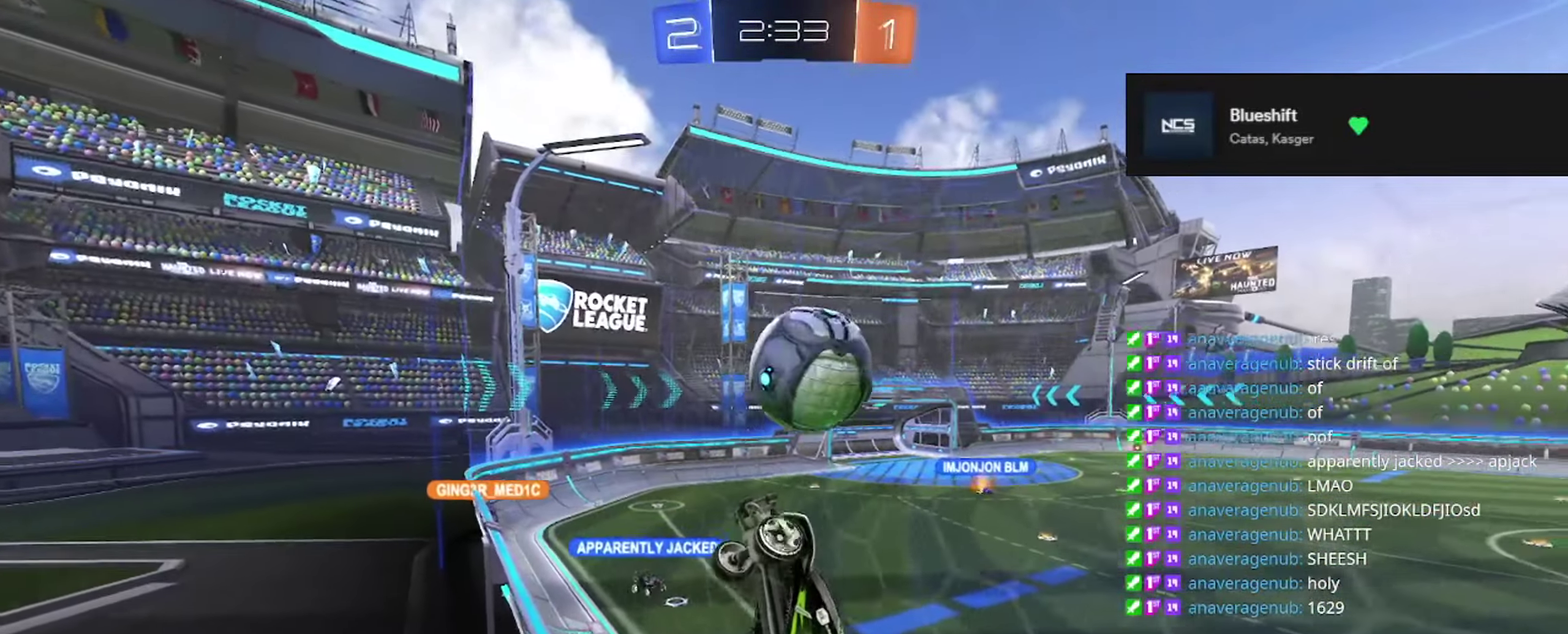
{"buttons": [], "left_stick": "center", "right_stick": "center", "events": [[33, "A", "up"]]}
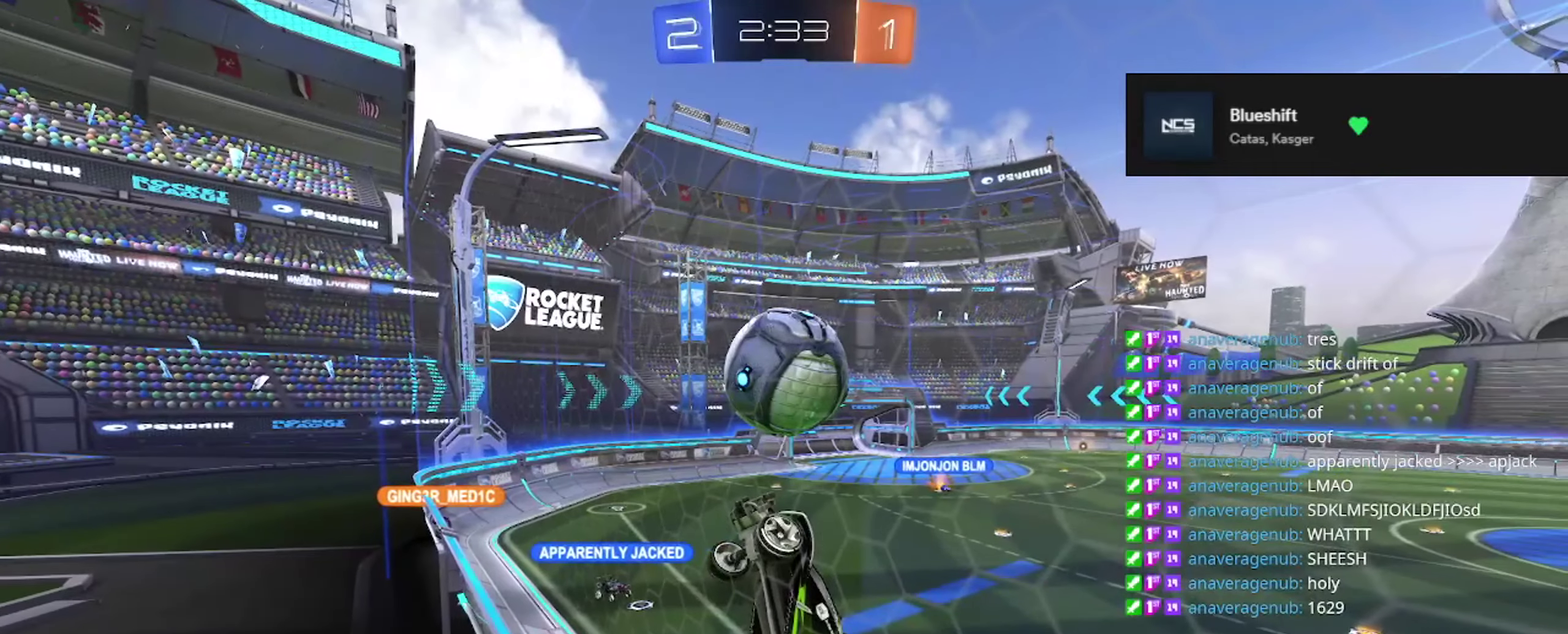
{"buttons": [], "left_stick": "center", "right_stick": "center", "events": [[17, "A", "down"], [100, "A", "up"], [301, "A", "down"], [367, "A", "up"]]}
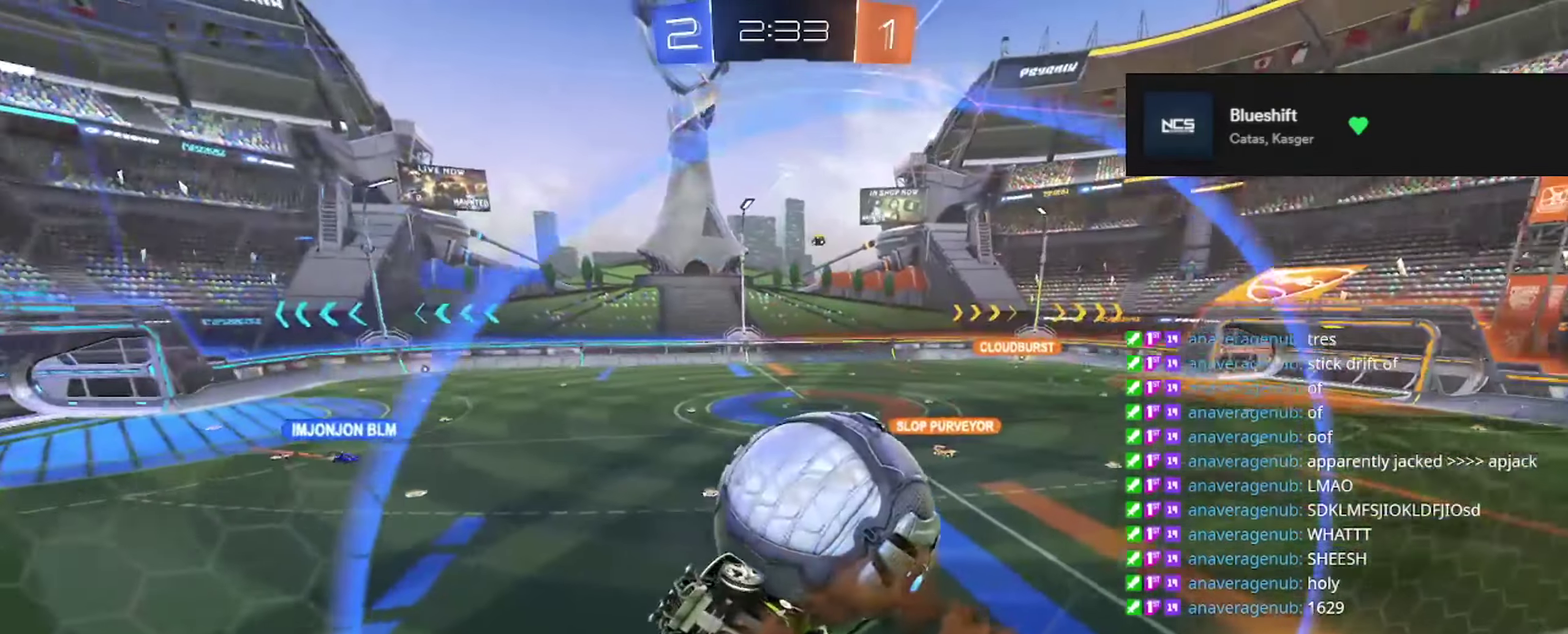
{"buttons": ["A"], "left_stick": "center", "right_stick": "center", "events": [[467, "A", "down"]]}
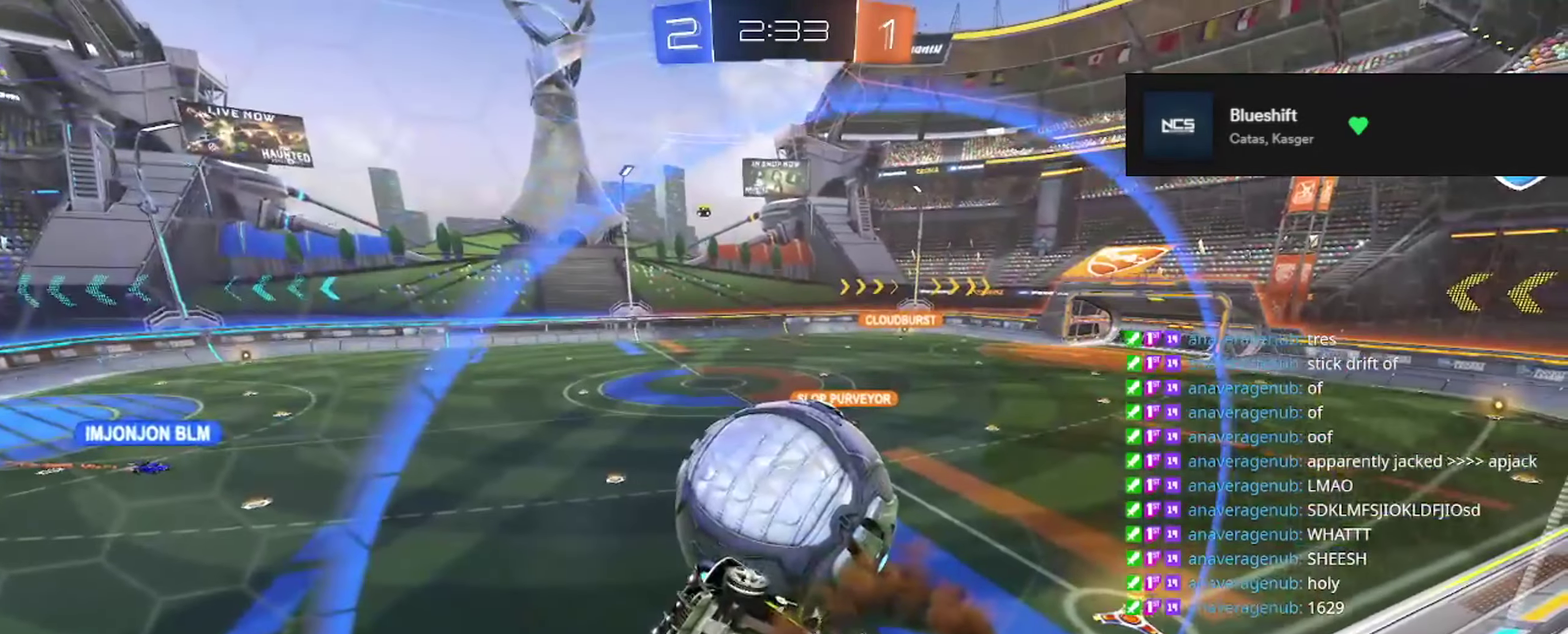
{"buttons": [], "left_stick": "center", "right_stick": "center", "events": [[34, "A", "up"], [184, "A", "down"], [234, "A", "up"]]}